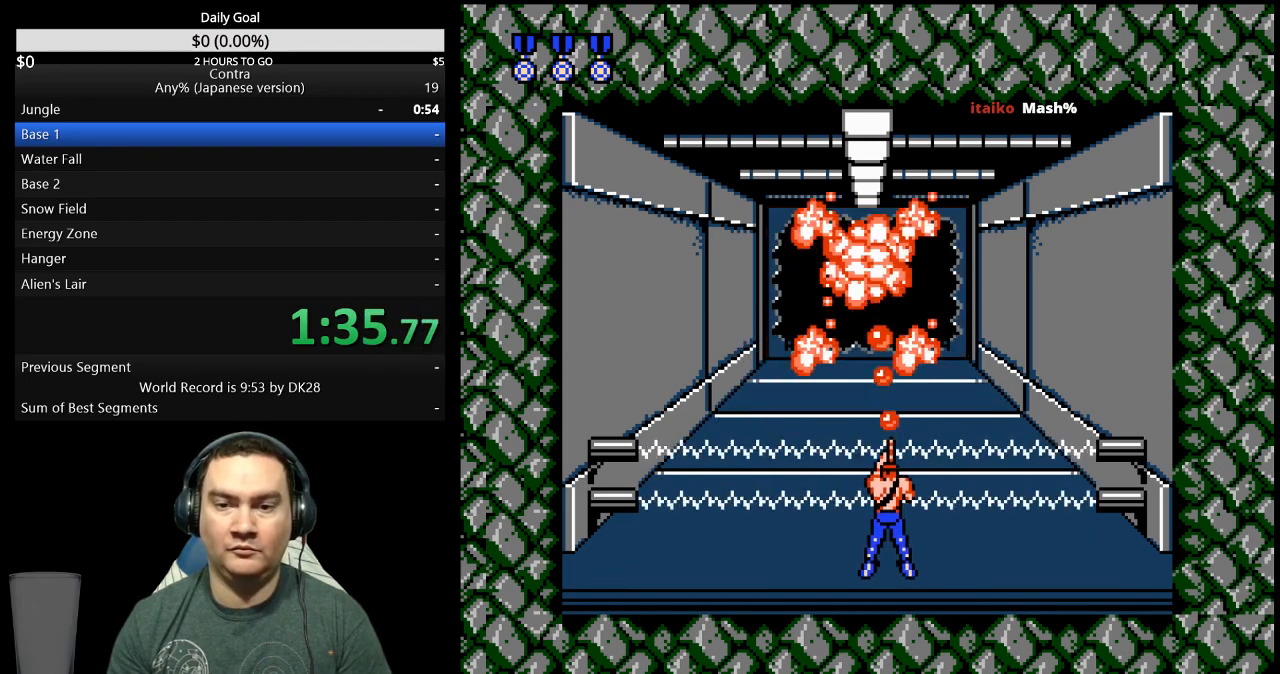
Gameplay with a controller (Nintendo layout); each line is a JSON object with the inputs held at the frame after it. "events" lists button and stick changes between this image and that frame as [ms after this image, input, new state], when the widget could be followed in between. Not read: A B L3 R3 START.
{"buttons": ["DPAD_UP"], "events": [[333, "DPAD_UP", "down"]]}
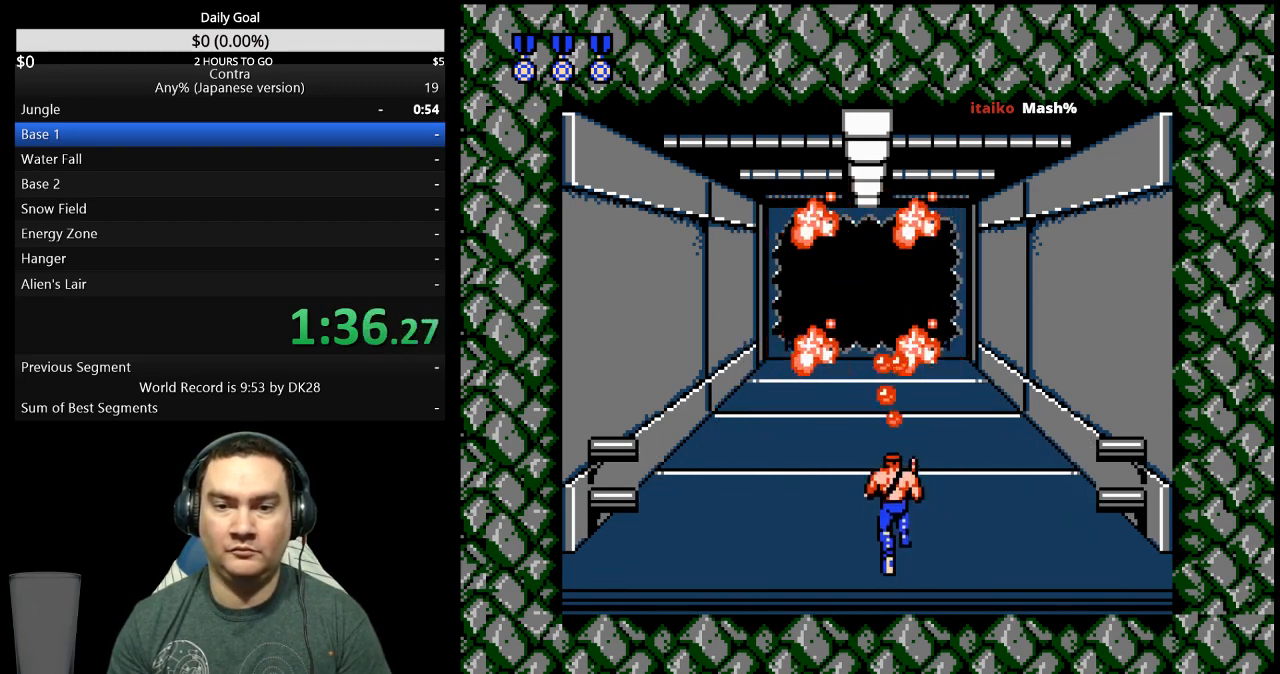
{"buttons": ["DPAD_UP"], "events": []}
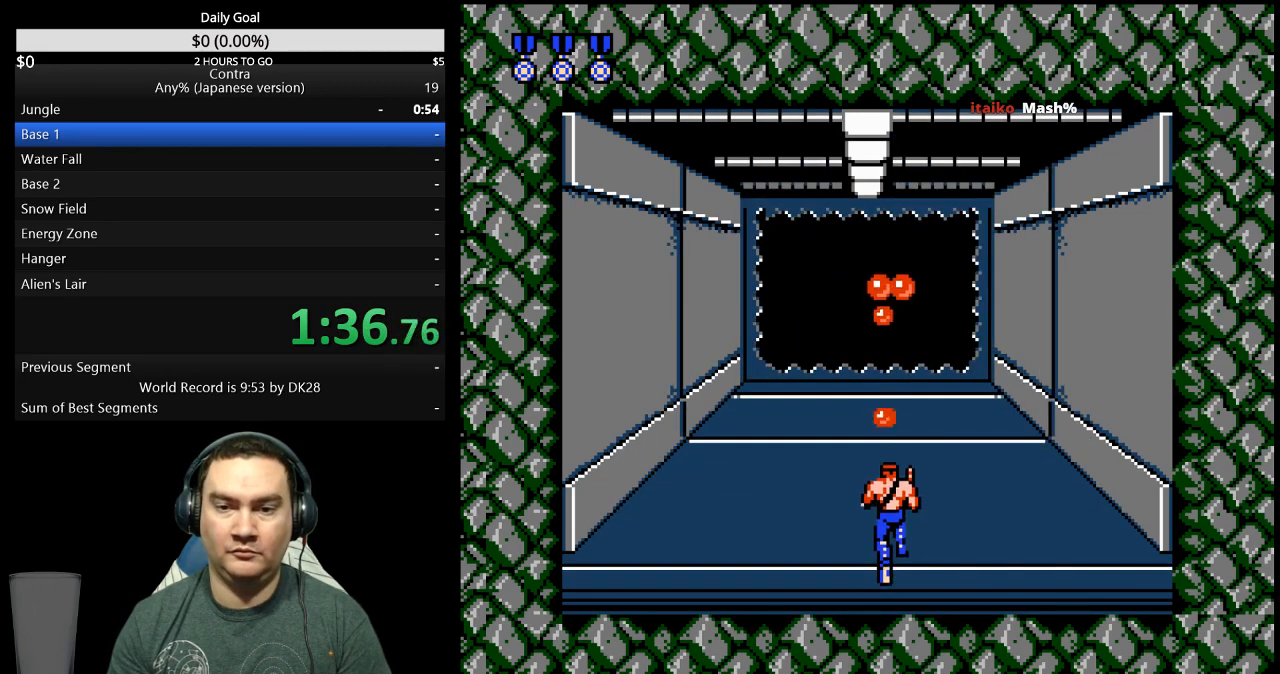
{"buttons": ["DPAD_UP"], "events": []}
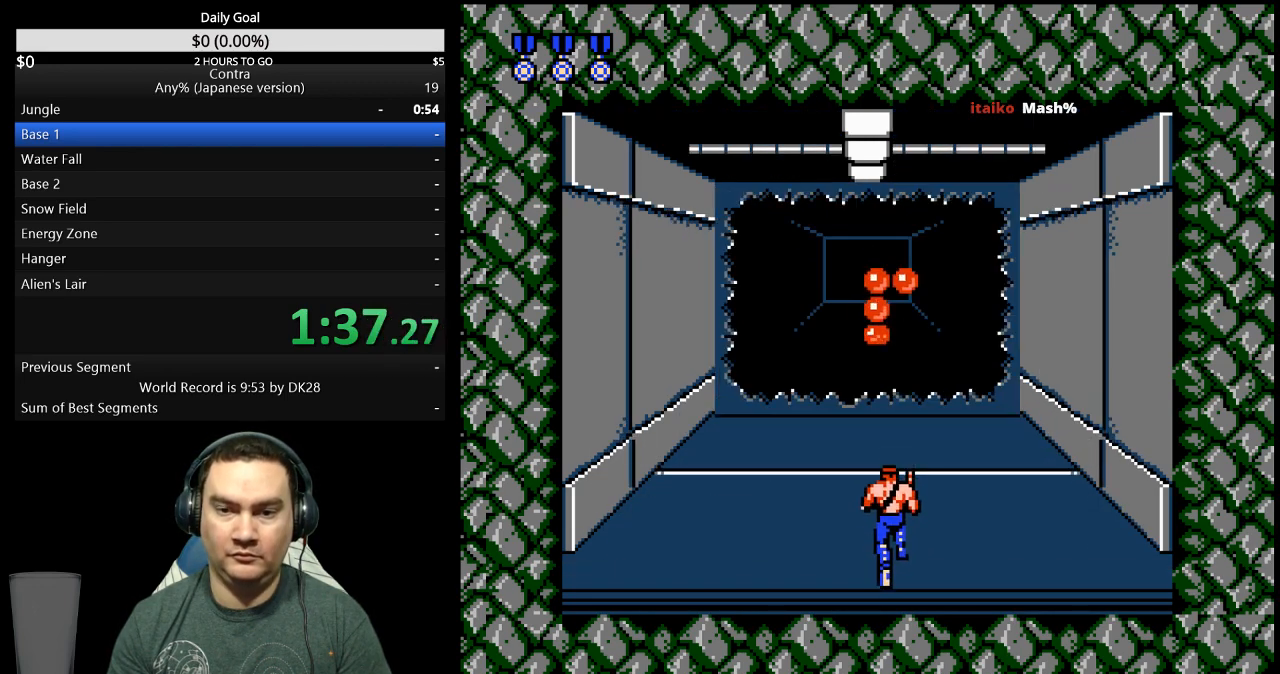
{"buttons": ["DPAD_UP"], "events": []}
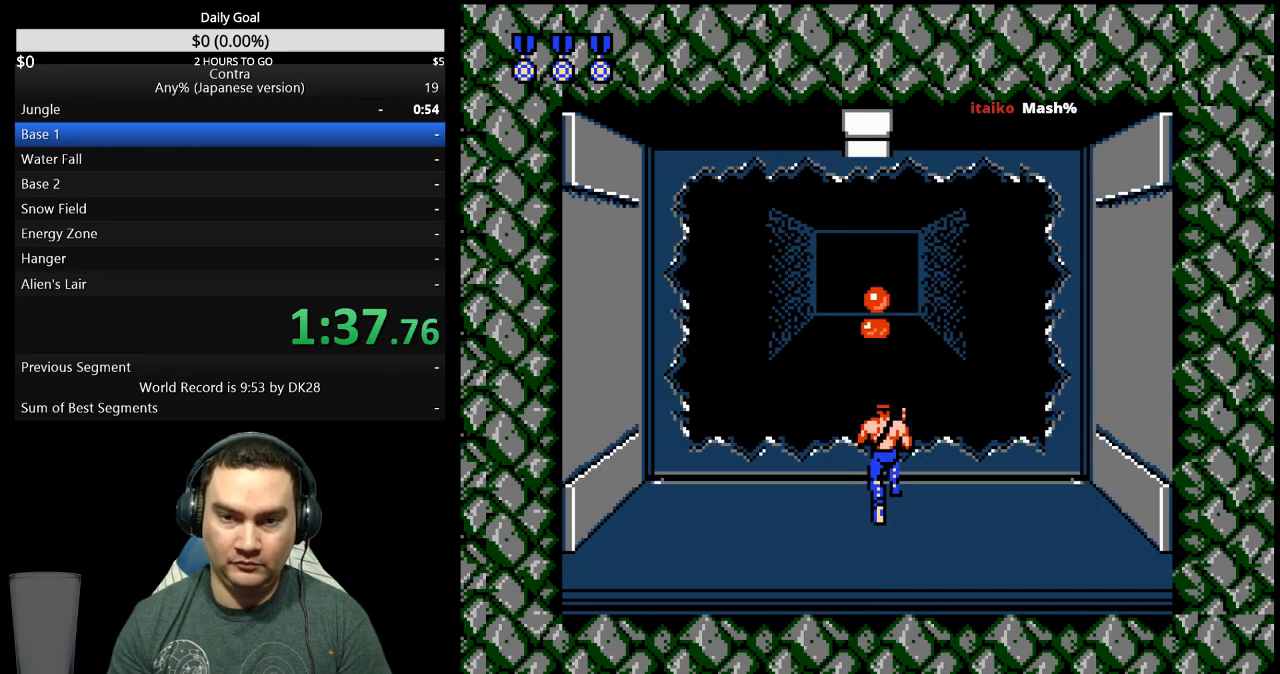
{"buttons": ["DPAD_UP"], "events": []}
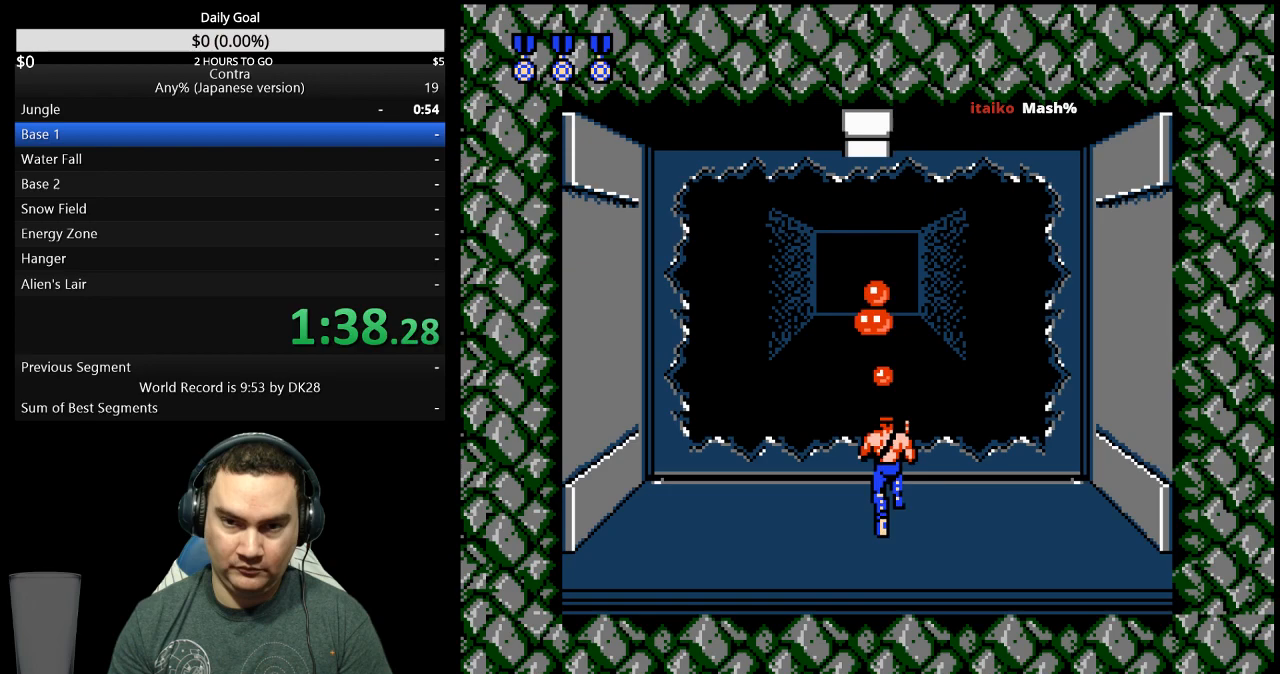
{"buttons": ["DPAD_RIGHT"], "events": [[233, "DPAD_UP", "up"], [367, "DPAD_RIGHT", "down"]]}
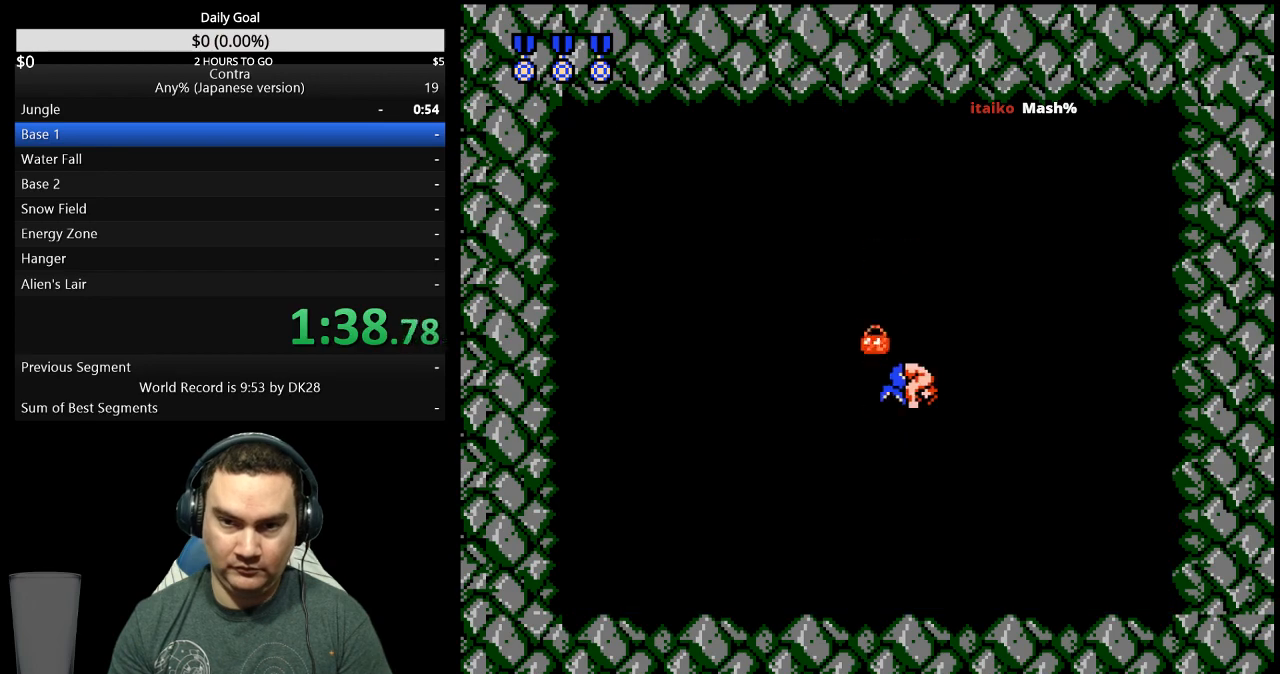
{"buttons": ["DPAD_RIGHT"], "events": []}
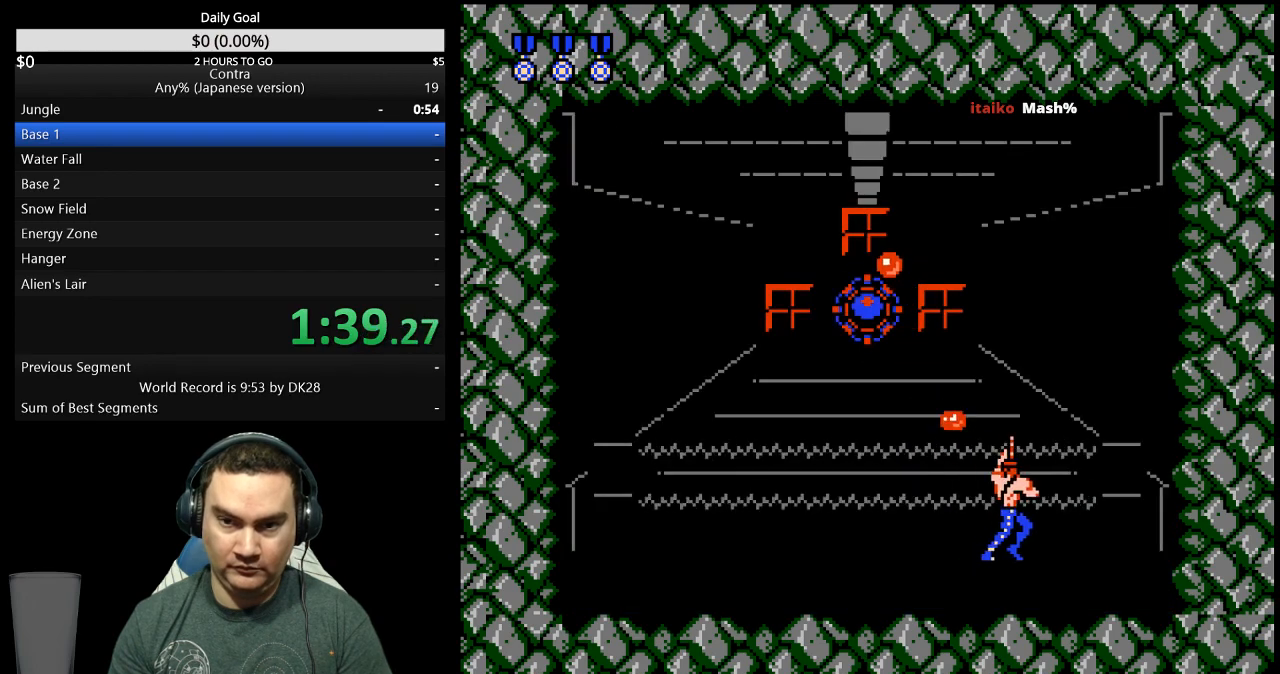
{"buttons": ["DPAD_RIGHT"], "events": []}
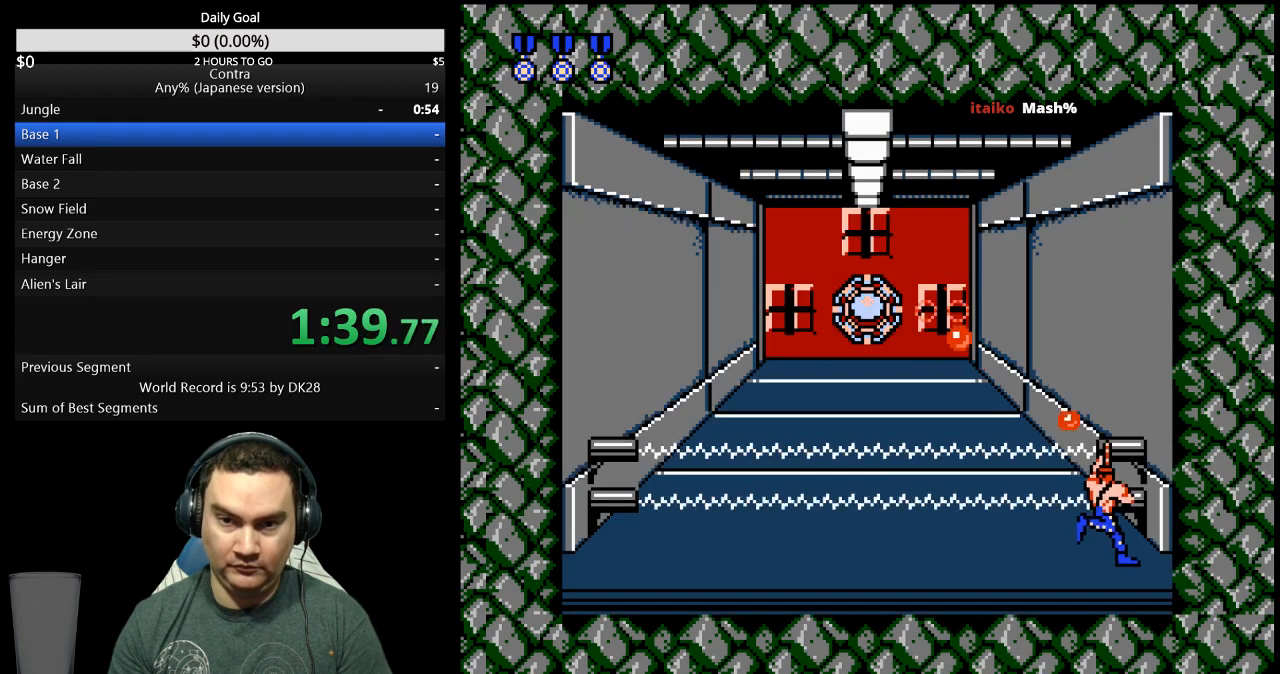
{"buttons": ["DPAD_LEFT"], "events": [[100, "DPAD_RIGHT", "up"], [167, "DPAD_LEFT", "down"]]}
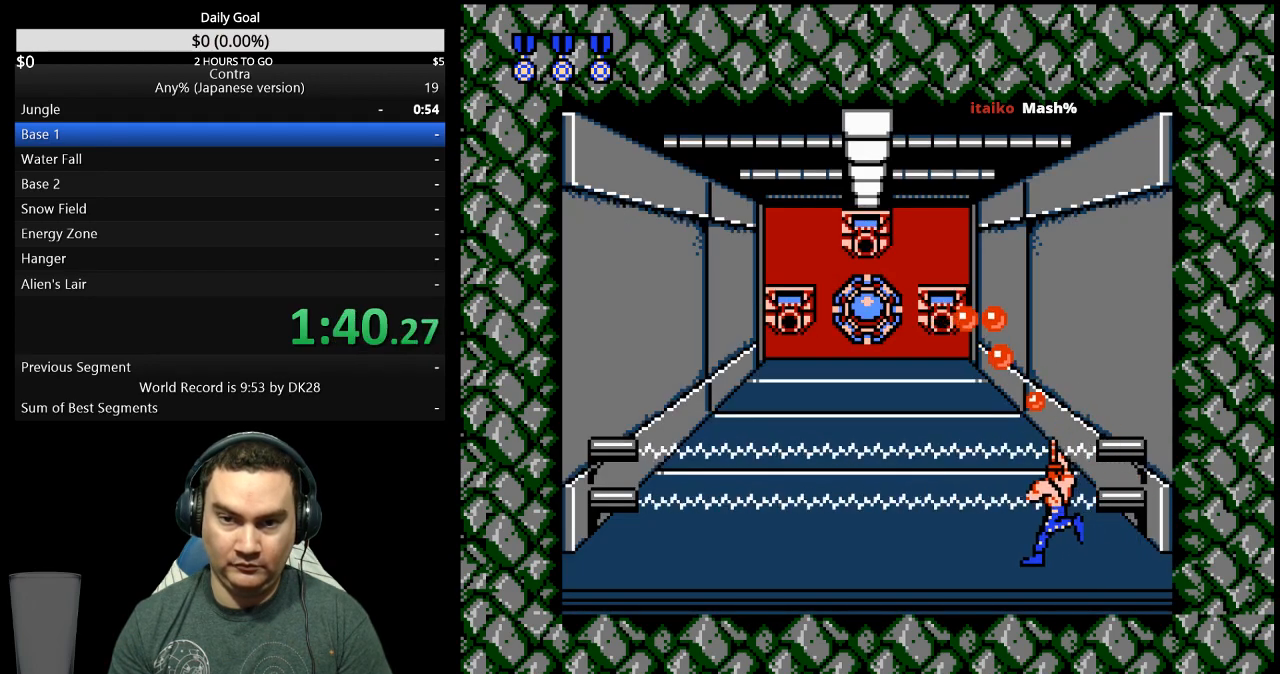
{"buttons": ["DPAD_LEFT"], "events": []}
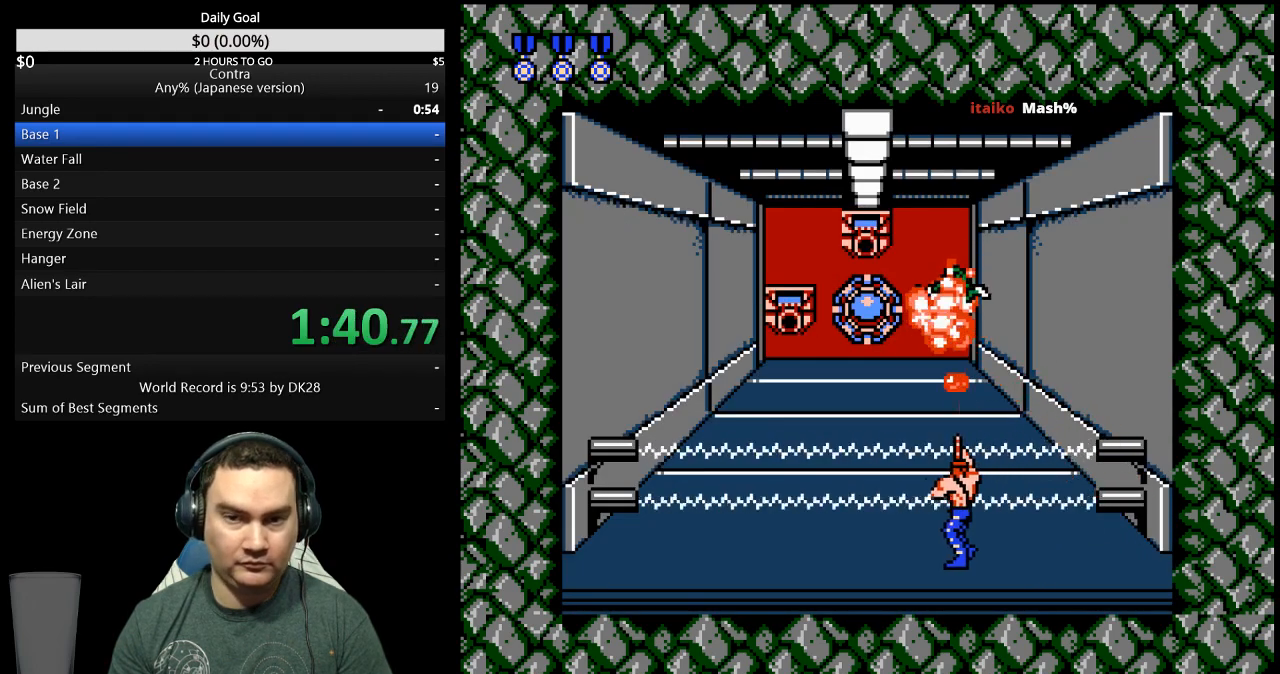
{"buttons": ["DPAD_LEFT"], "events": []}
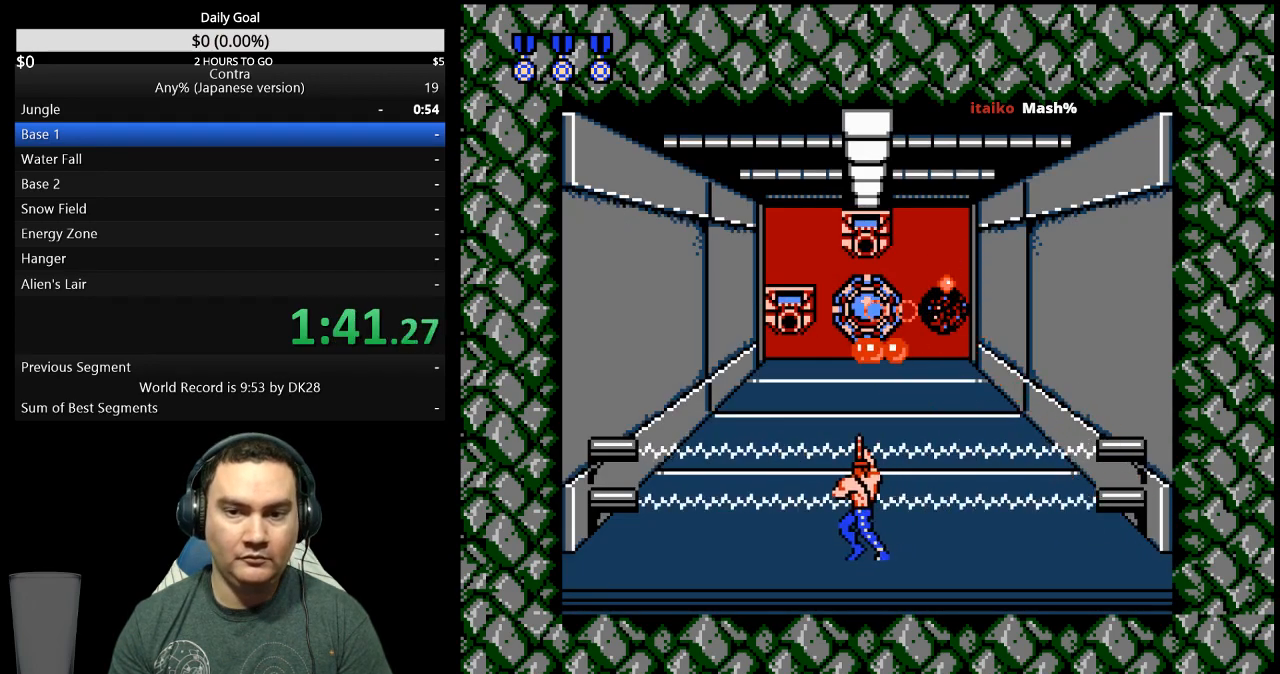
{"buttons": [], "events": [[133, "DPAD_LEFT", "up"]]}
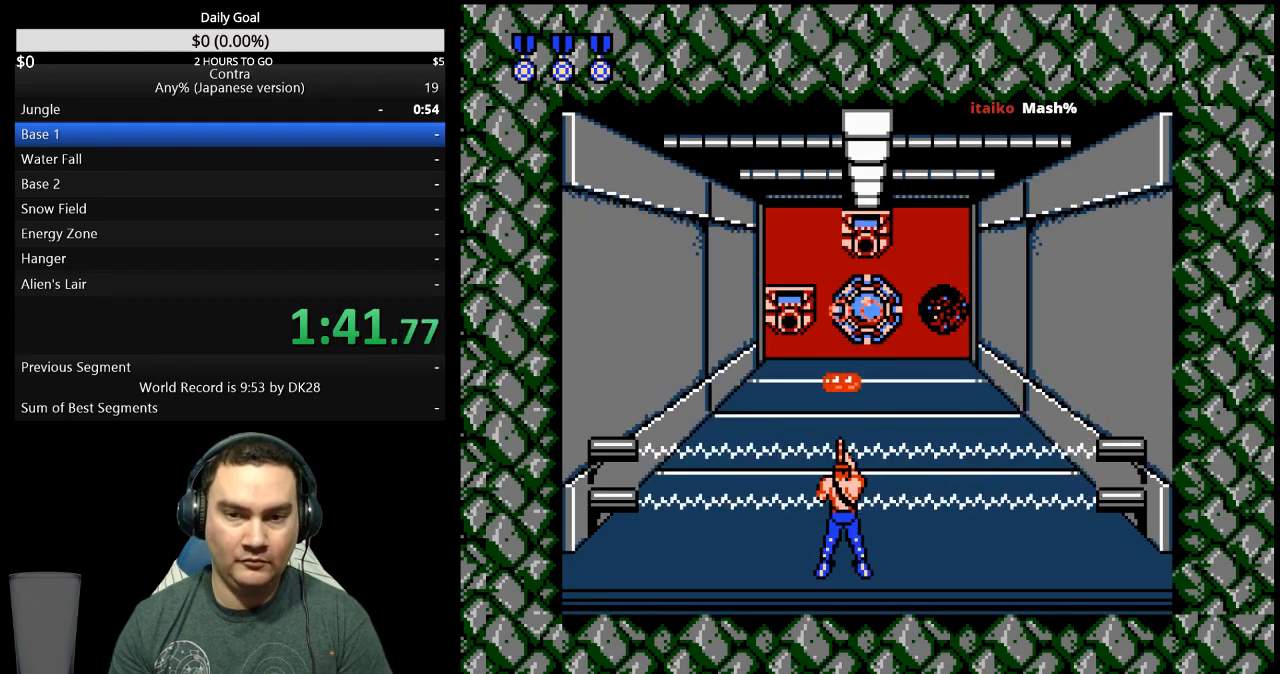
{"buttons": [], "events": [[433, "DPAD_RIGHT", "down"], [467, "DPAD_RIGHT", "up"]]}
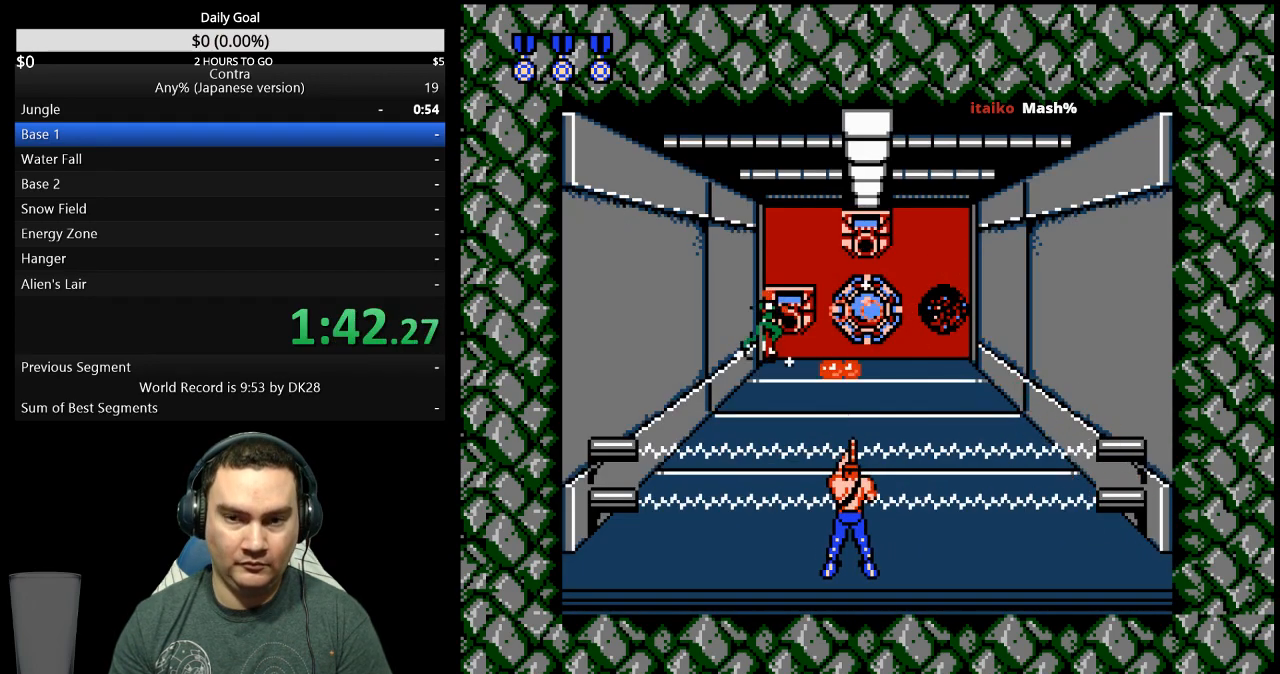
{"buttons": [], "events": [[333, "DPAD_LEFT", "down"], [367, "DPAD_LEFT", "up"]]}
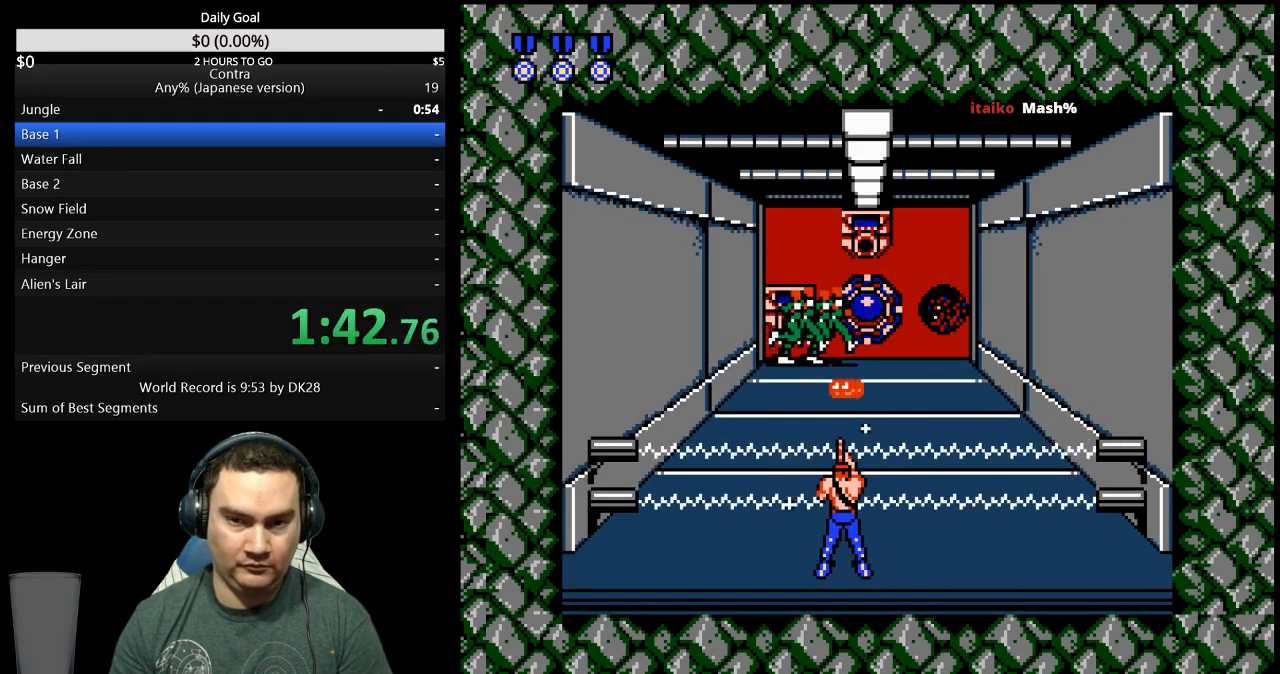
{"buttons": [], "events": []}
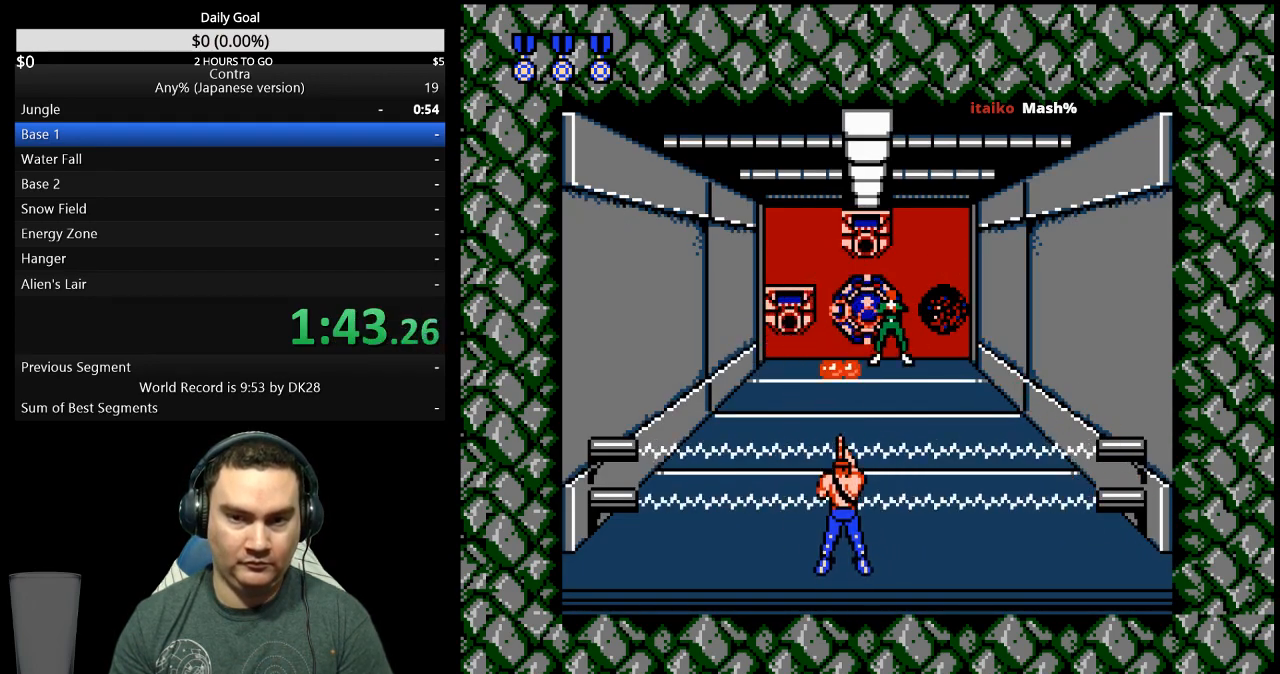
{"buttons": [], "events": []}
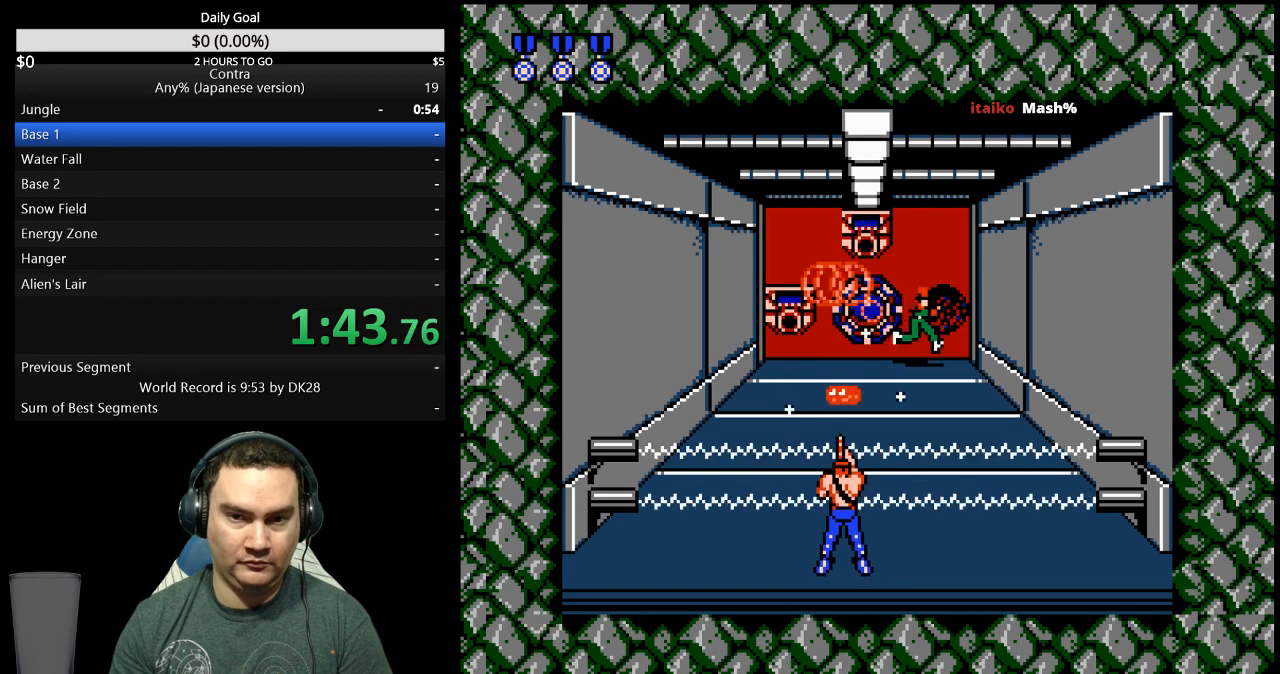
{"buttons": [], "events": []}
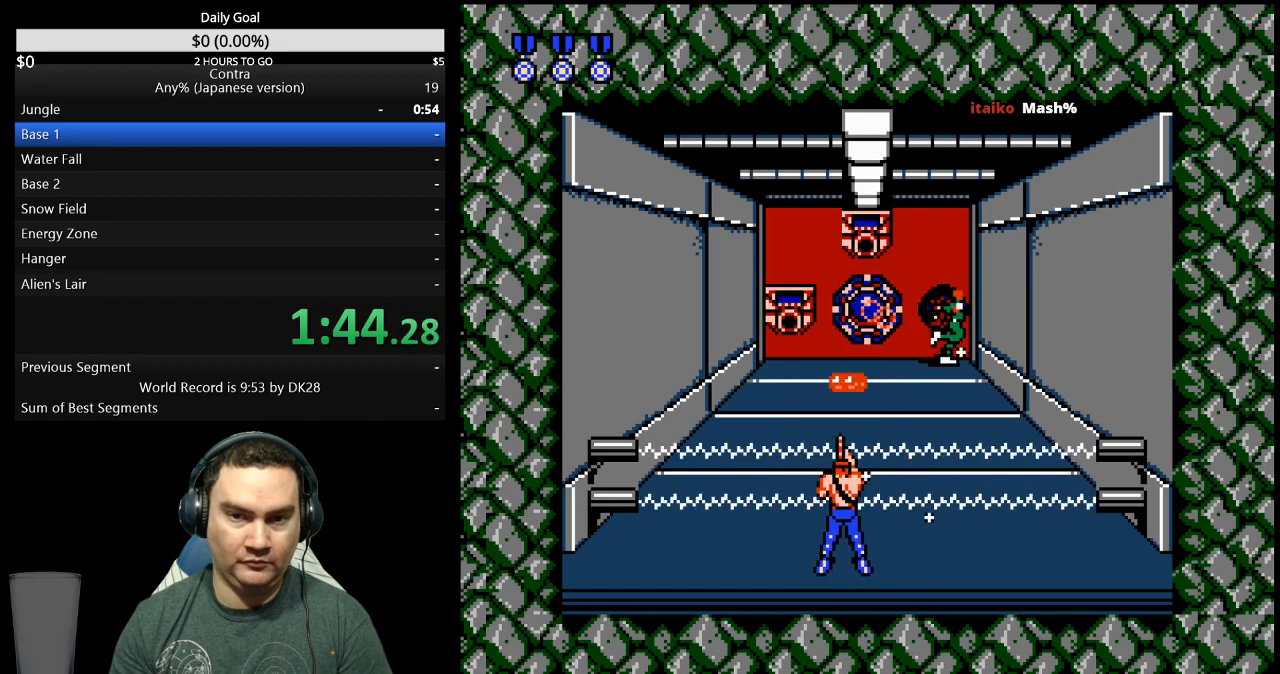
{"buttons": [], "events": []}
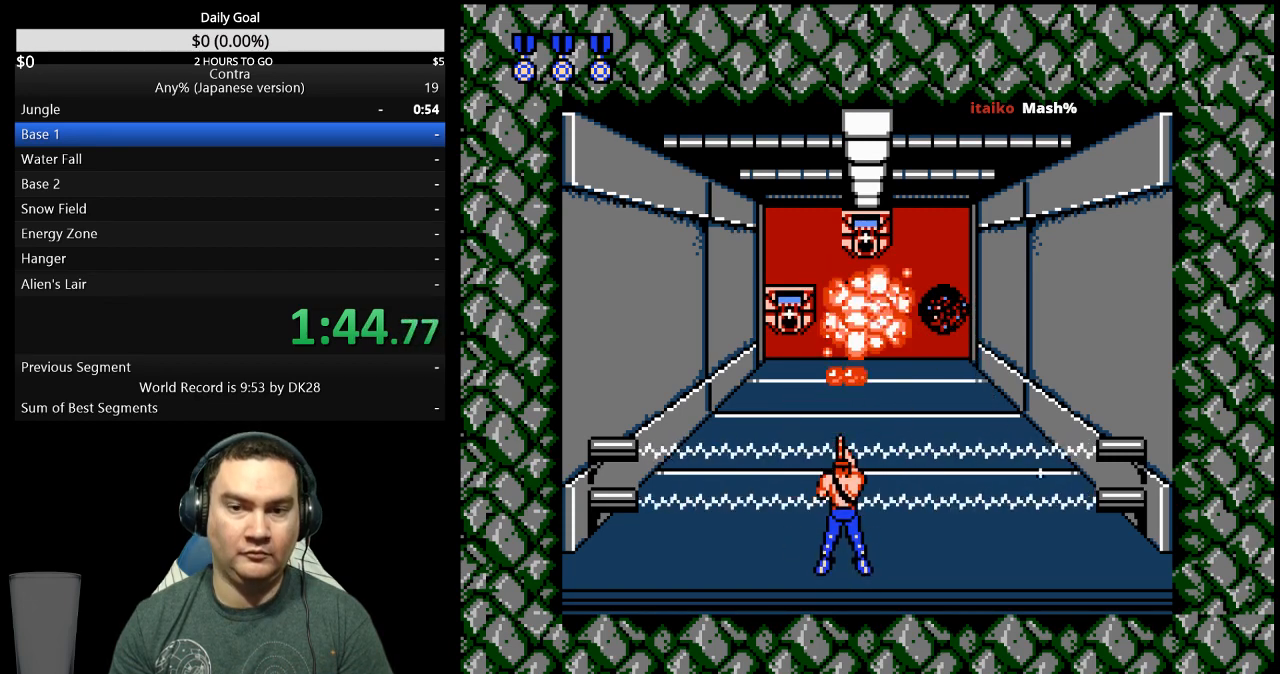
{"buttons": ["DPAD_UP"]}
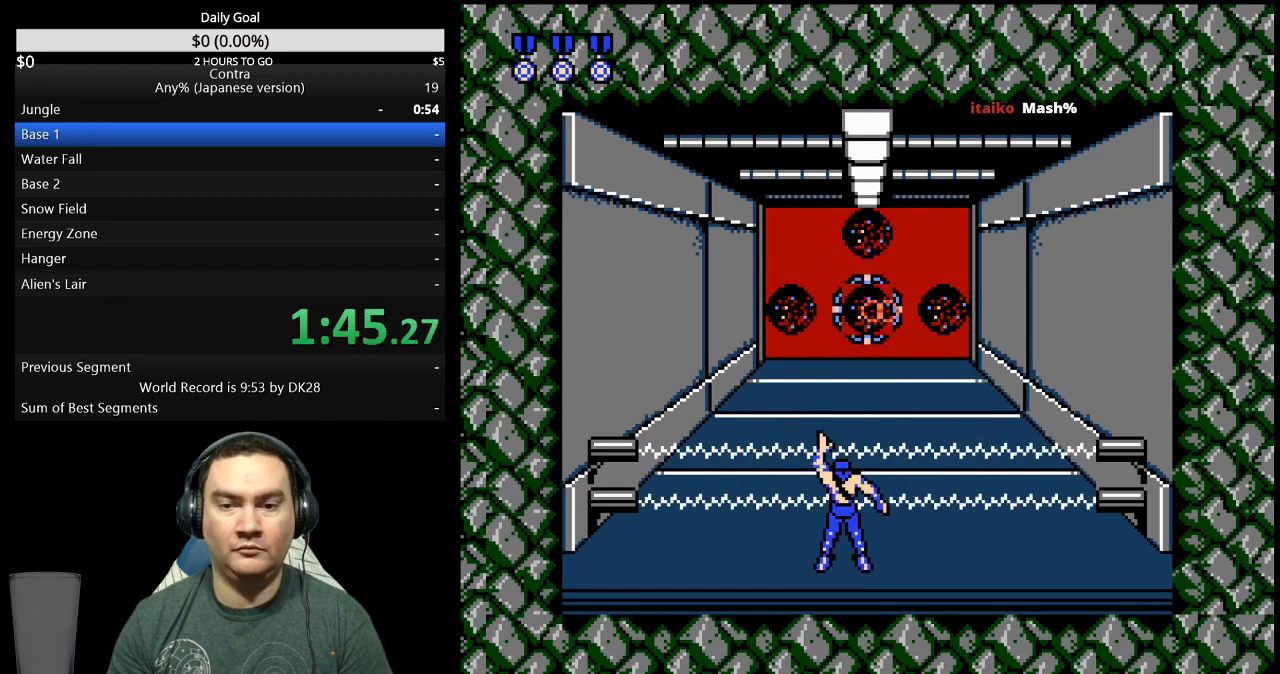
{"buttons": ["DPAD_UP"], "events": []}
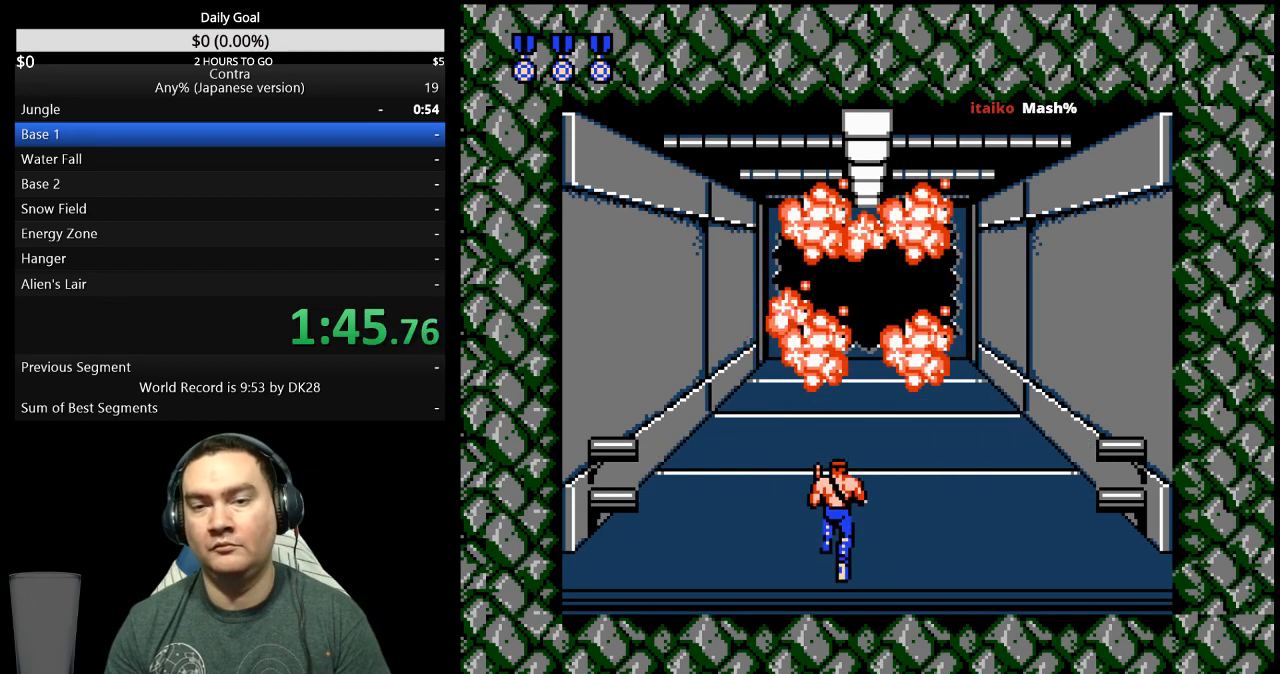
{"buttons": ["DPAD_UP"], "events": []}
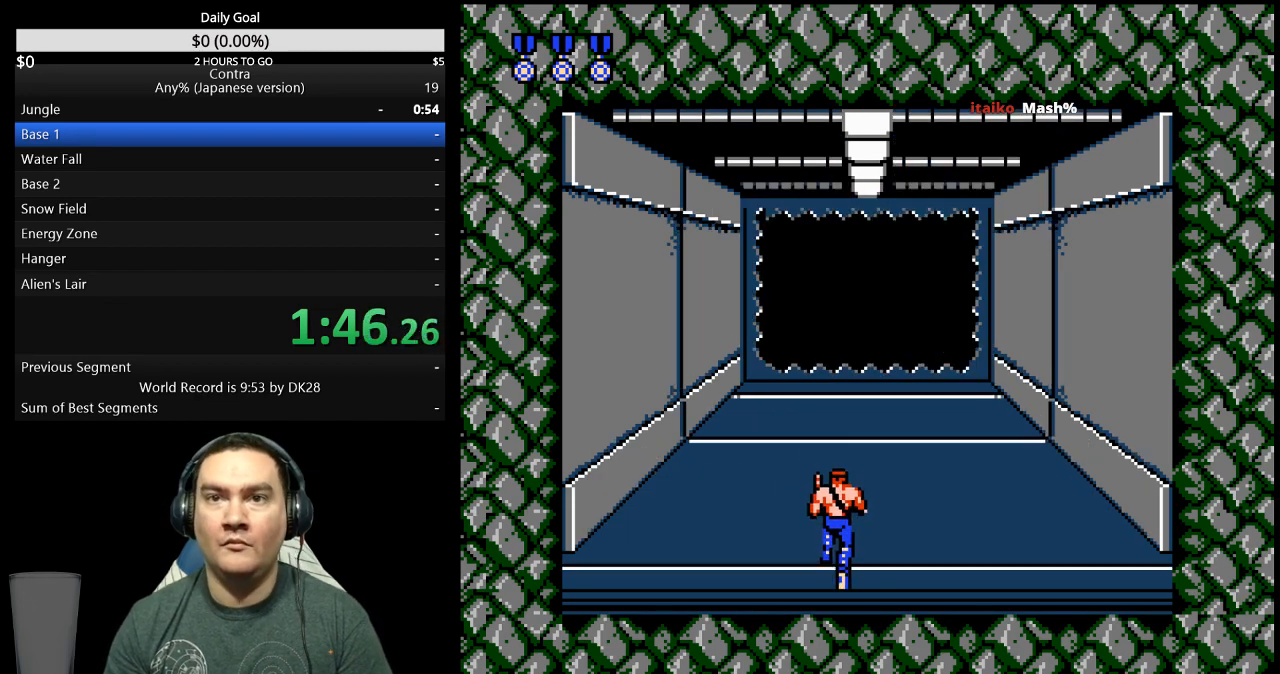
{"buttons": ["DPAD_UP"], "events": []}
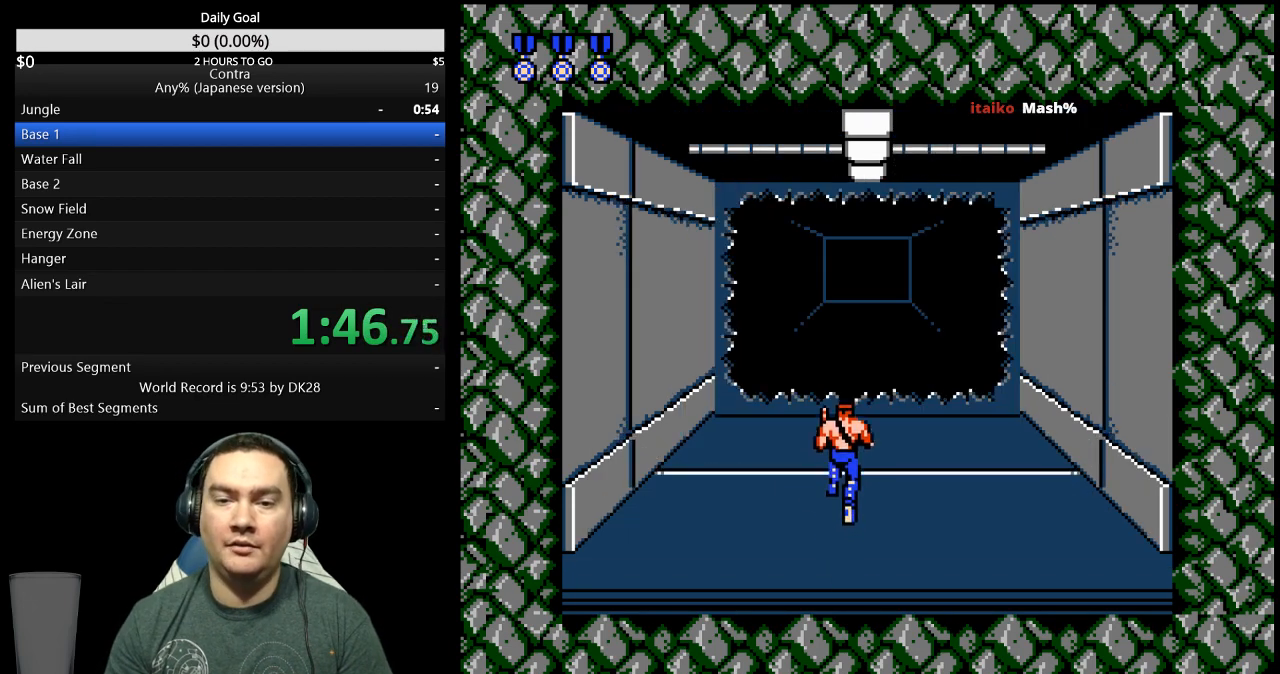
{"buttons": ["DPAD_UP"], "events": []}
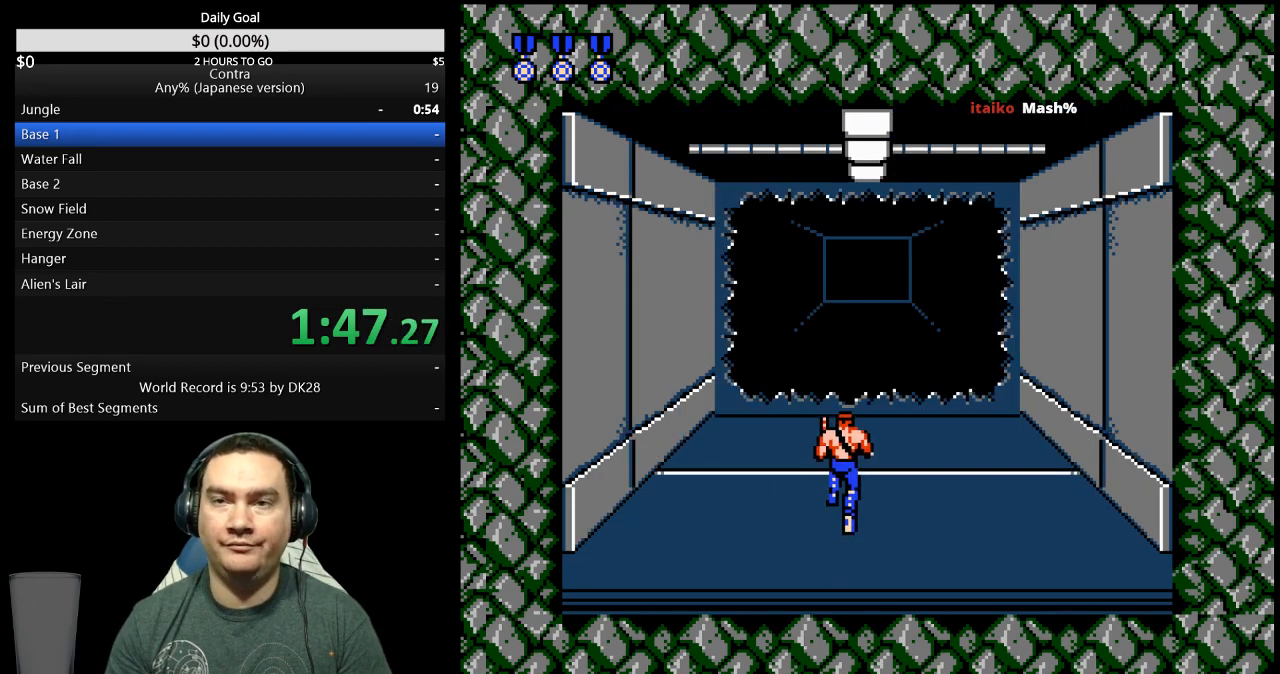
{"buttons": ["DPAD_UP"], "events": []}
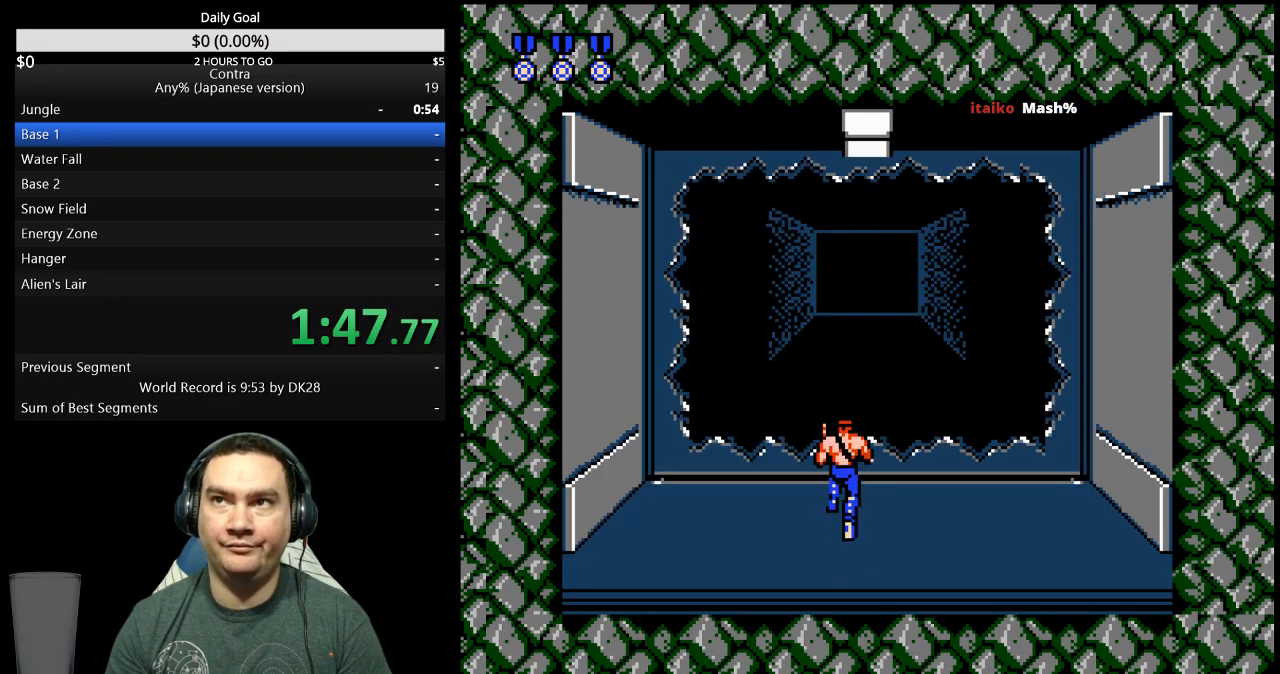
{"buttons": ["DPAD_LEFT"], "events": [[267, "DPAD_LEFT", "down"], [367, "DPAD_UP", "up"]]}
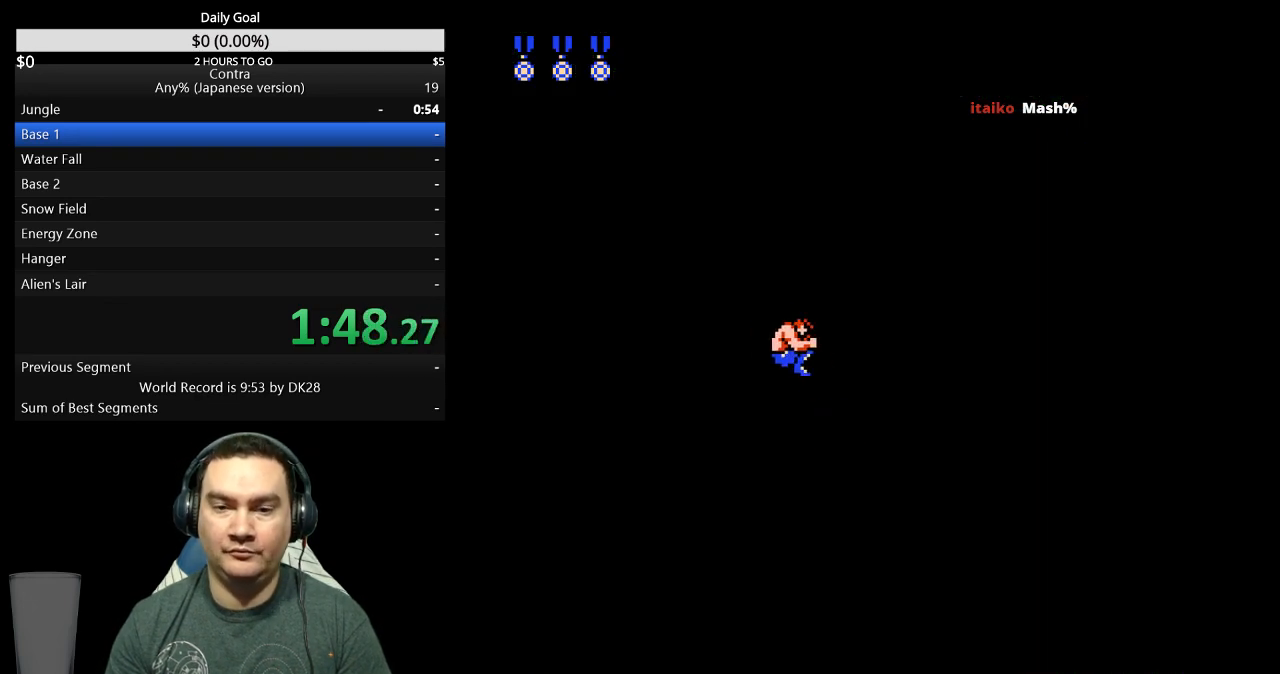
{"buttons": ["DPAD_LEFT"], "events": [[67, "DPAD_LEFT", "up"], [233, "DPAD_LEFT", "down"]]}
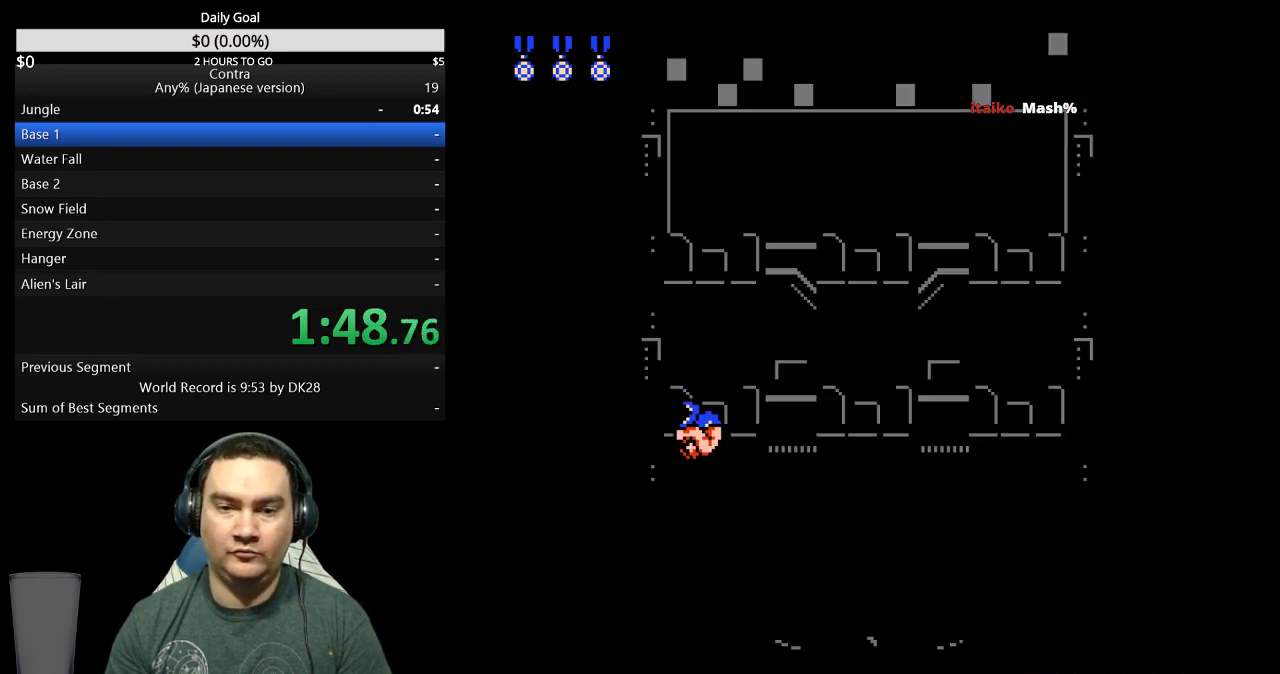
{"buttons": ["DPAD_LEFT"], "events": []}
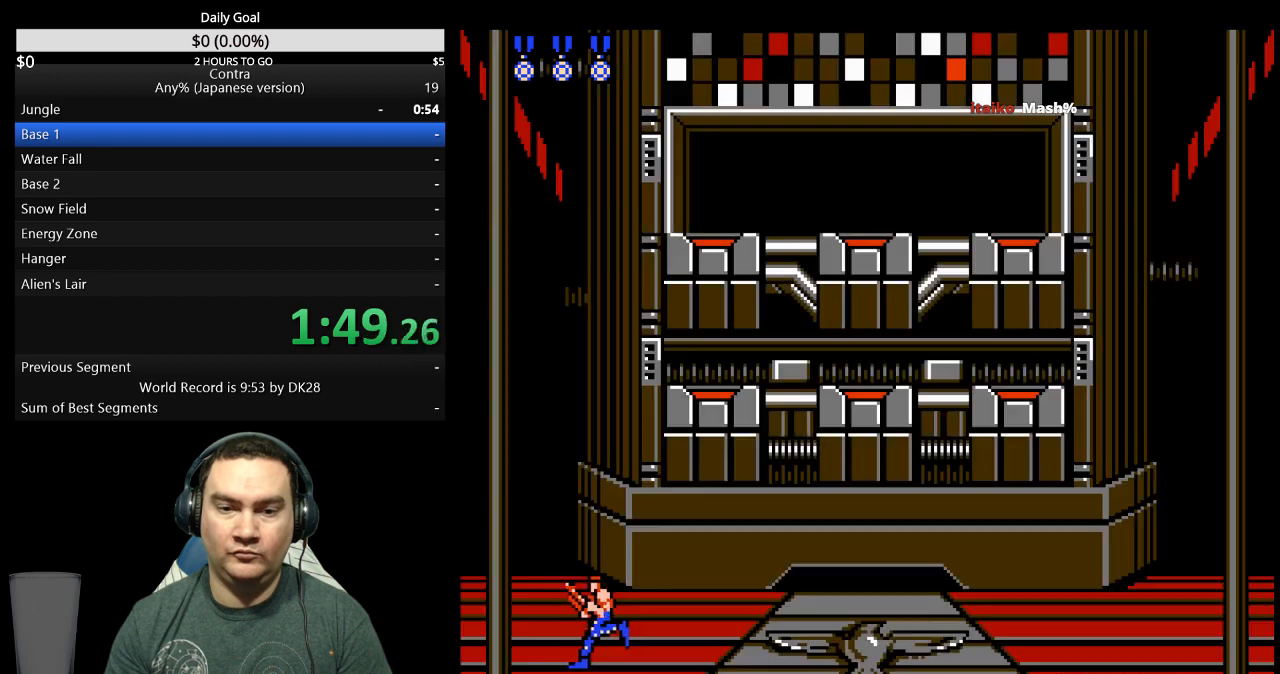
{"buttons": ["DPAD_LEFT"], "events": []}
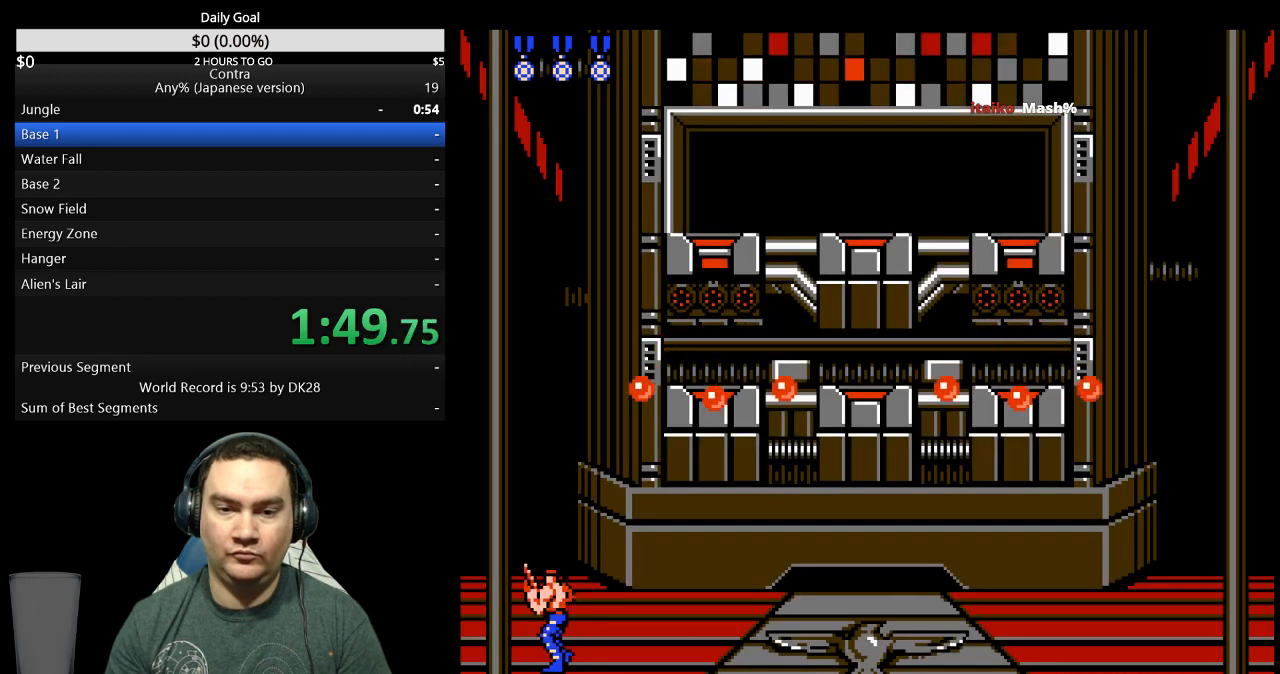
{"buttons": ["DPAD_UP", "DPAD_RIGHT"], "events": [[233, "DPAD_LEFT", "up"], [233, "DPAD_UP", "down"], [267, "DPAD_RIGHT", "down"], [267, "DPAD_UP", "up"], [300, "DPAD_UP", "down"]]}